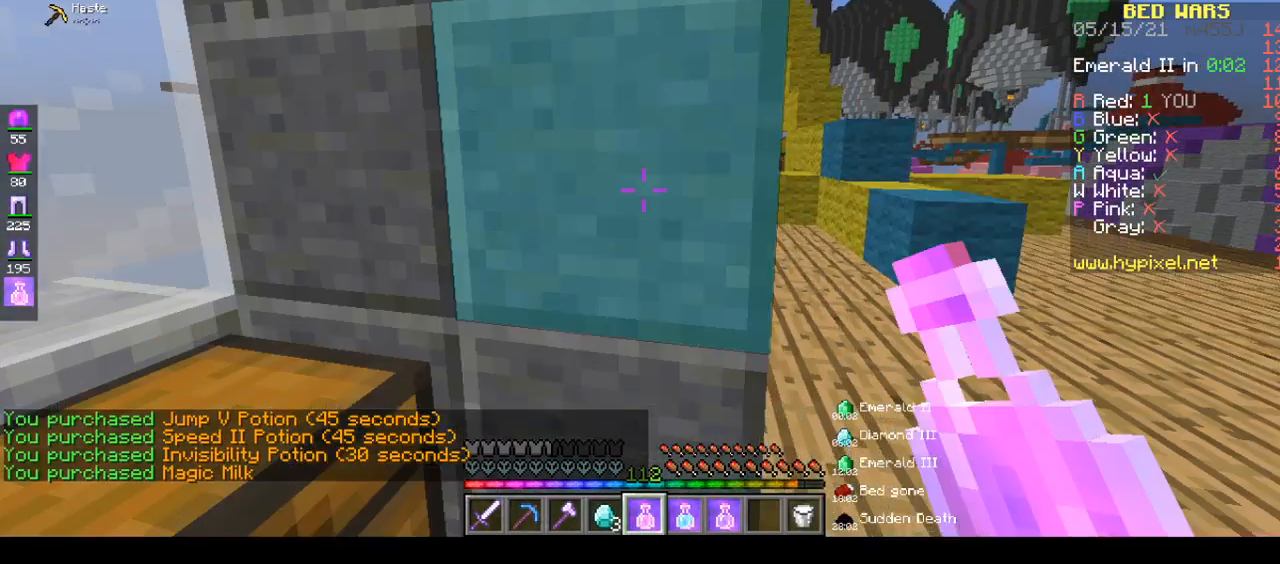
Gameplay with keyboard and mouse; each line is a JSON object with the keys and mouse buttons held at the frame after it. "events" lists presses ("down") and releases ("up") of "a", "d", "s", "space", "w", "mouse_left" and "mouse_right" between this image and that frame as [ms after this image, input, new state], when the widget could be followed in between. "mouse_left", "mouse_right" = the "left", "right" buttons of the "mouse" list. No other keys are recorded. Fast repeated clicks can show as one long hold. Mouse movement is not recorded.
{"keys": ["a", "w"], "mouse": ["right"], "events": []}
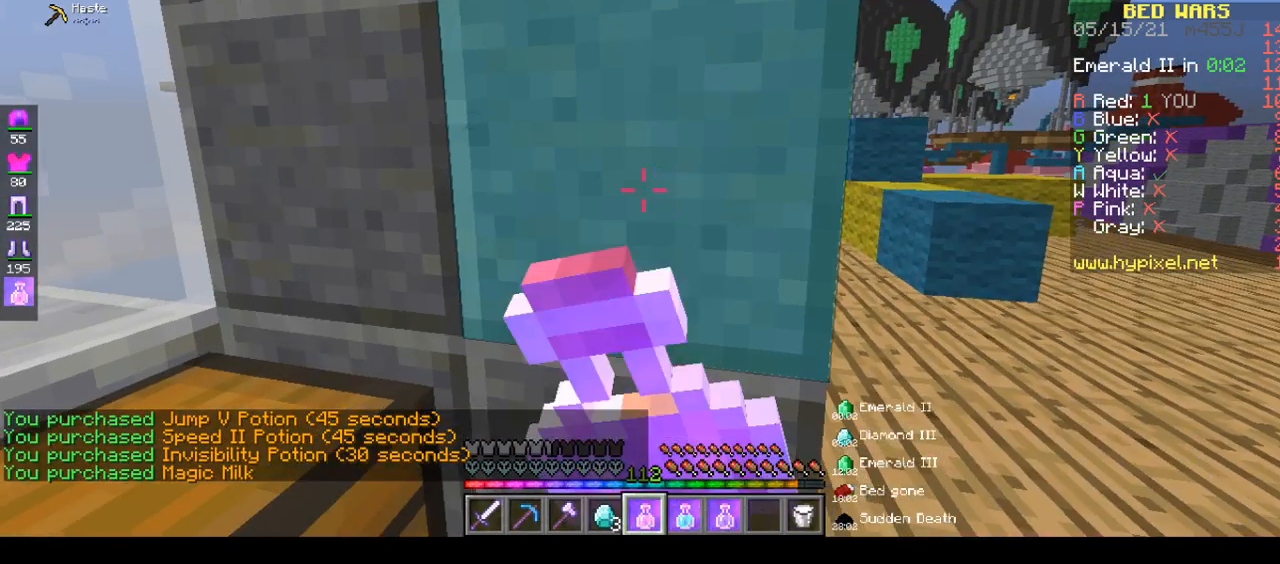
{"keys": [], "mouse": ["right"], "events": [[117, "a", "up"], [117, "w", "up"]]}
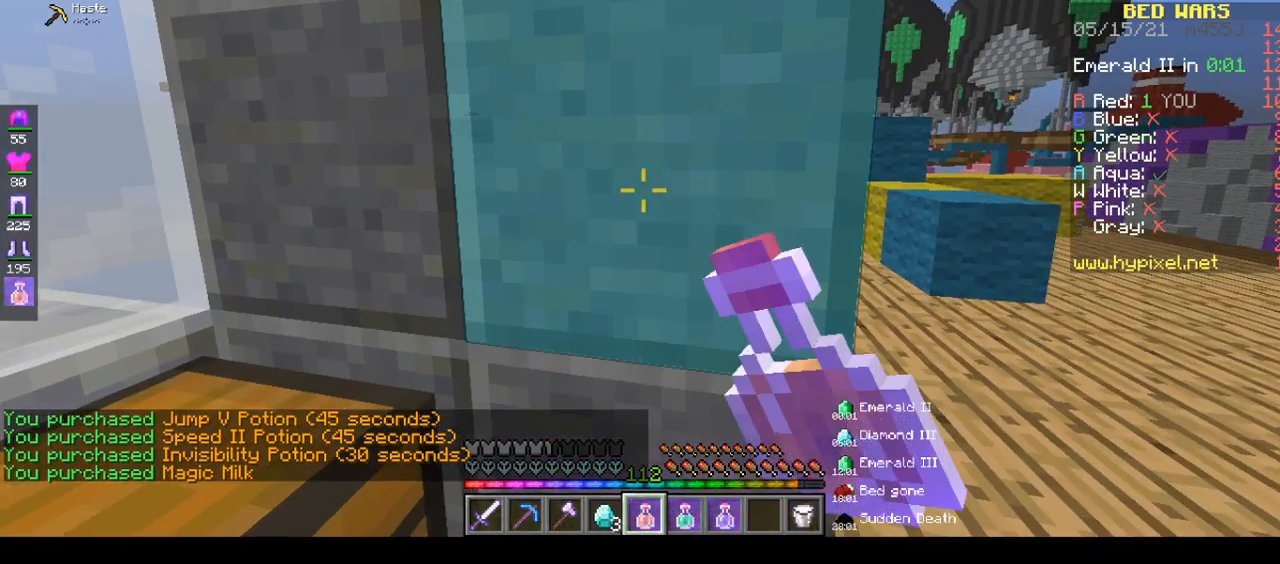
{"keys": [], "mouse": [], "events": [[117, "mouse_right", "up"]]}
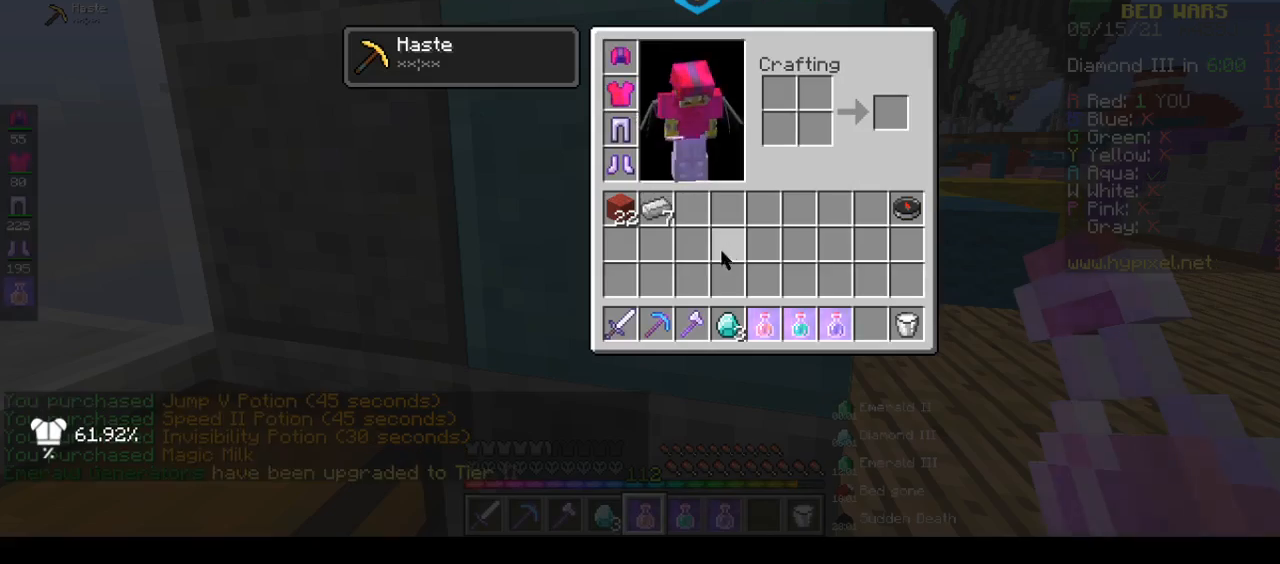
{"keys": [], "mouse": [], "events": []}
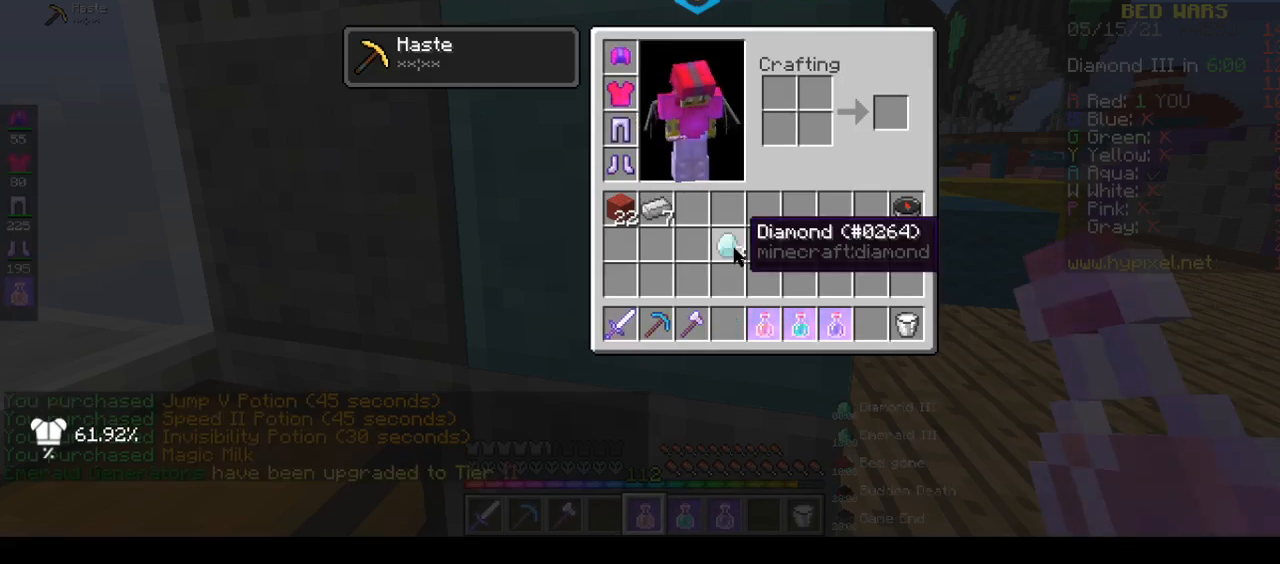
{"keys": [], "mouse": [], "events": []}
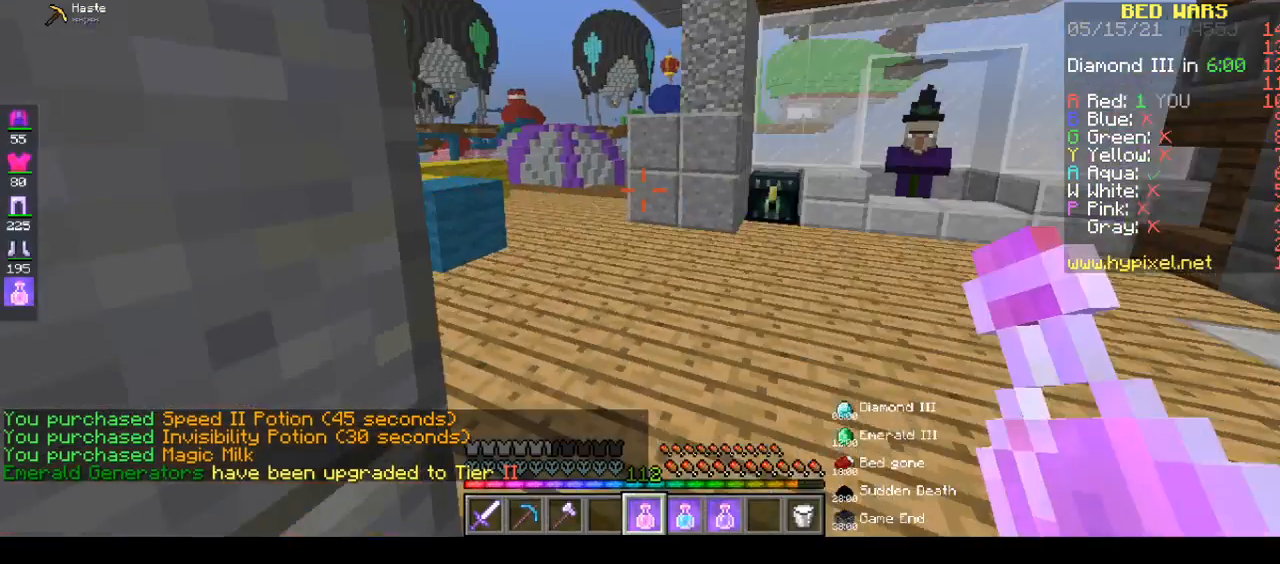
{"keys": ["d", "w"], "mouse": ["right"], "events": [[17, "w", "down"], [417, "d", "down"], [417, "mouse_right", "down"]]}
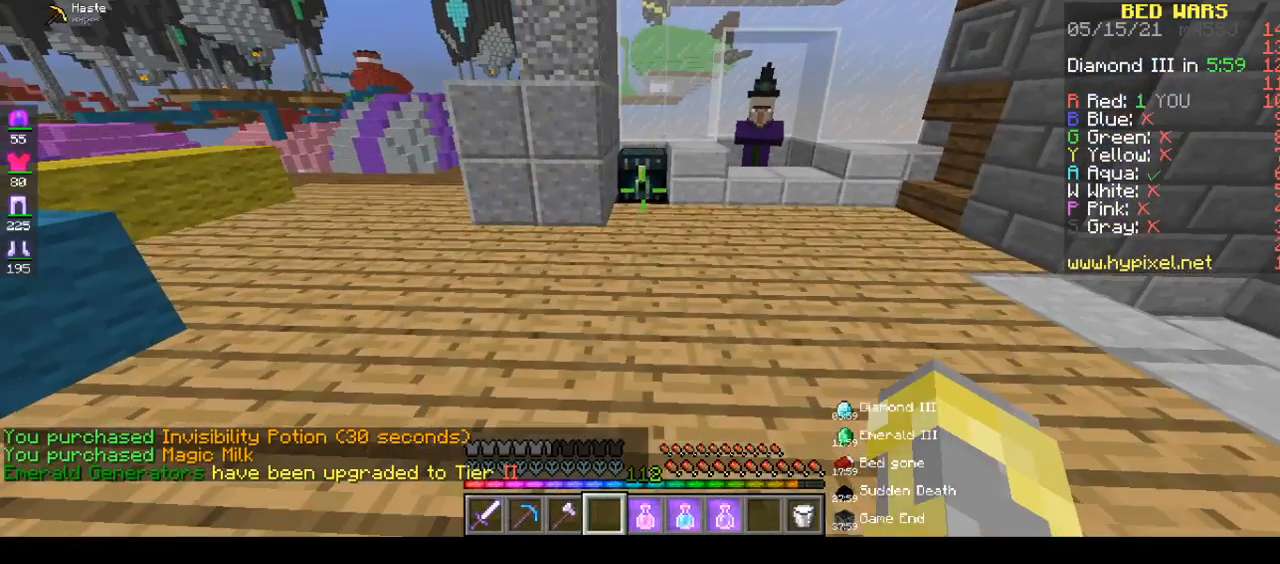
{"keys": [], "mouse": [], "events": [[167, "d", "up"], [167, "w", "up"], [383, "mouse_right", "up"]]}
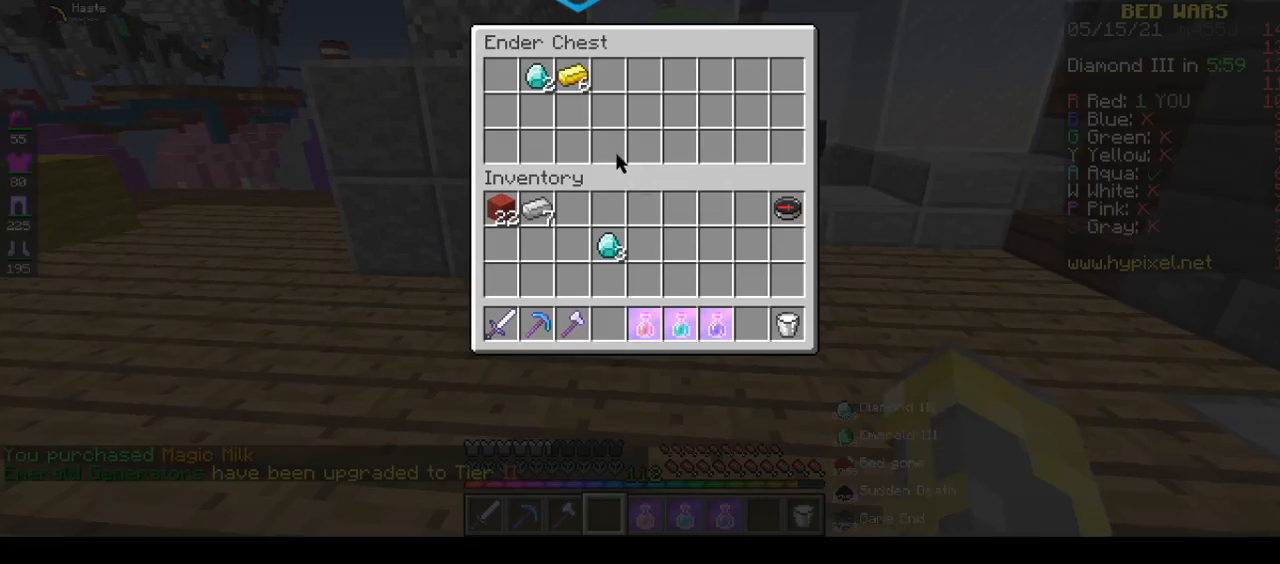
{"keys": [], "mouse": [], "events": []}
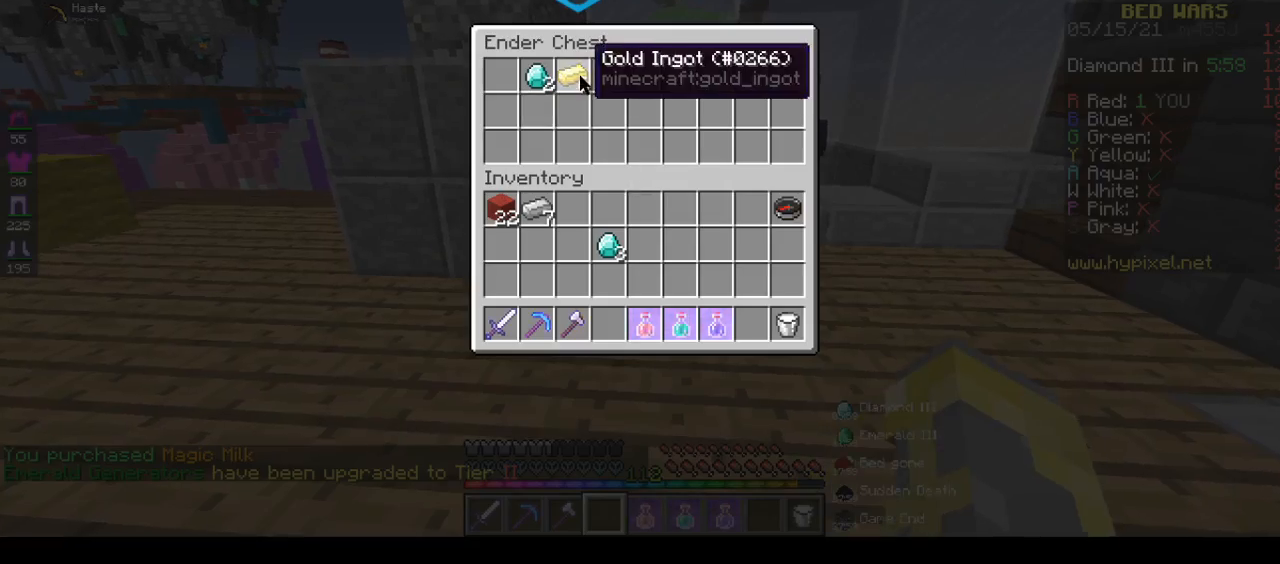
{"keys": [], "mouse": [], "events": []}
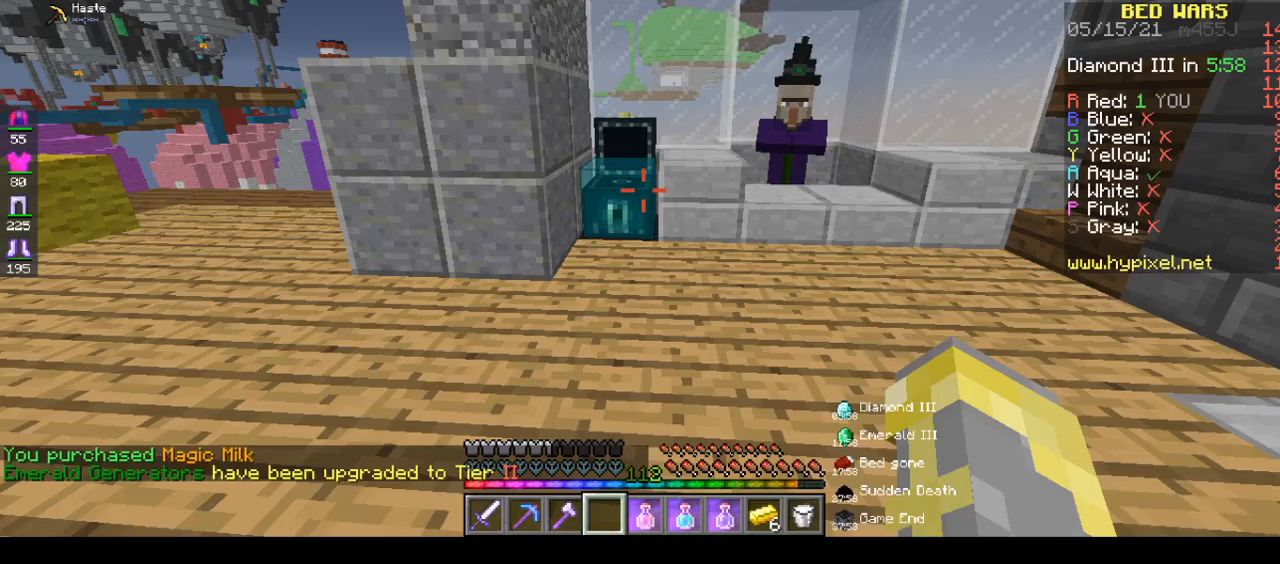
{"keys": ["w"], "mouse": [], "events": [[133, "w", "down"]]}
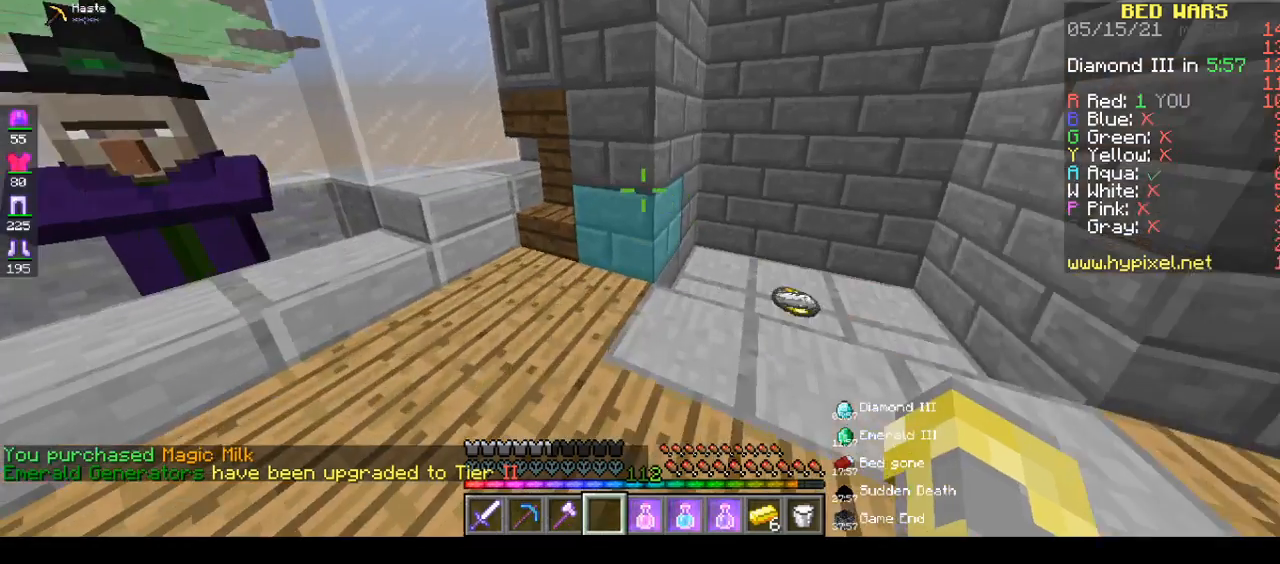
{"keys": ["w"], "mouse": ["right"], "events": [[67, "d", "down"], [183, "mouse_right", "down"], [400, "d", "up"]]}
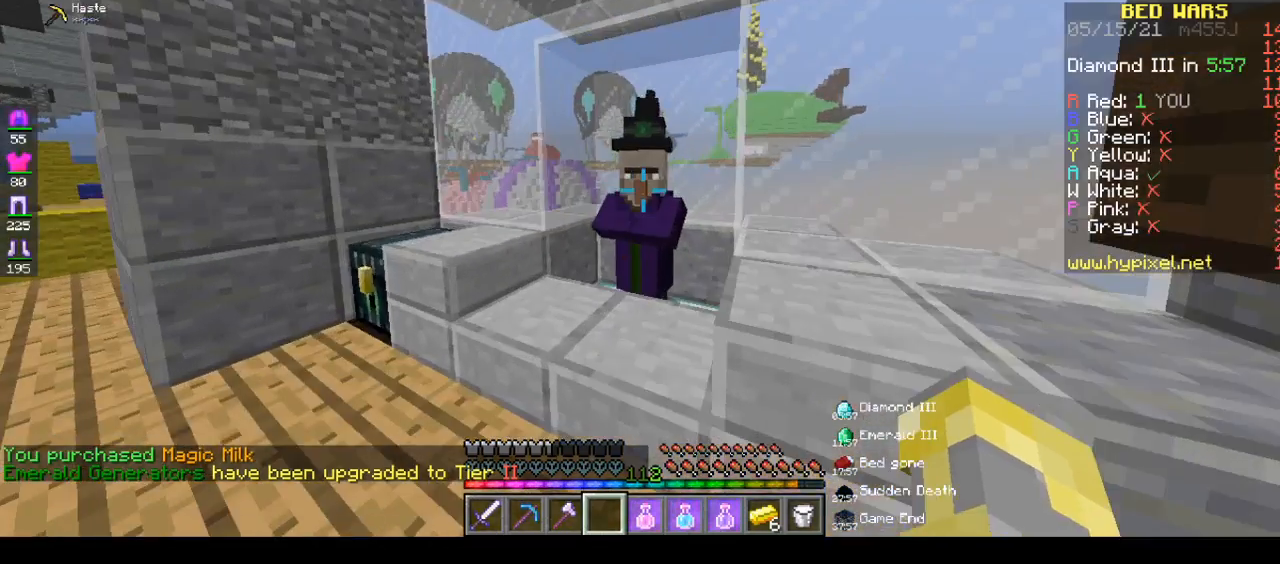
{"keys": [], "mouse": [], "events": [[183, "w", "up"], [350, "mouse_right", "up"]]}
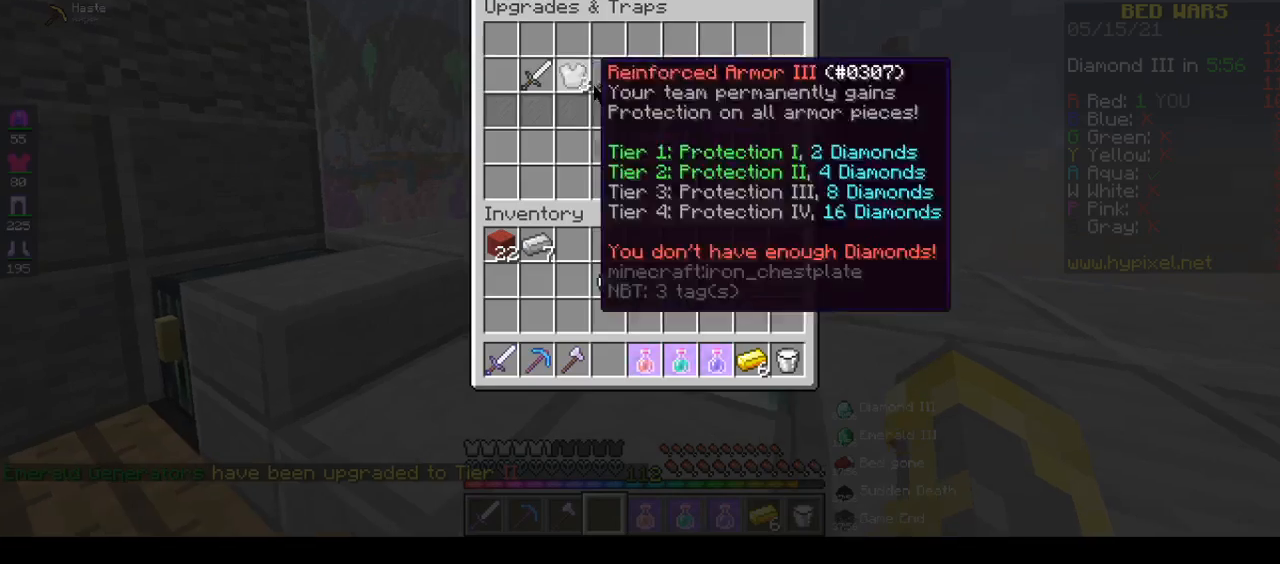
{"keys": [], "mouse": [], "events": []}
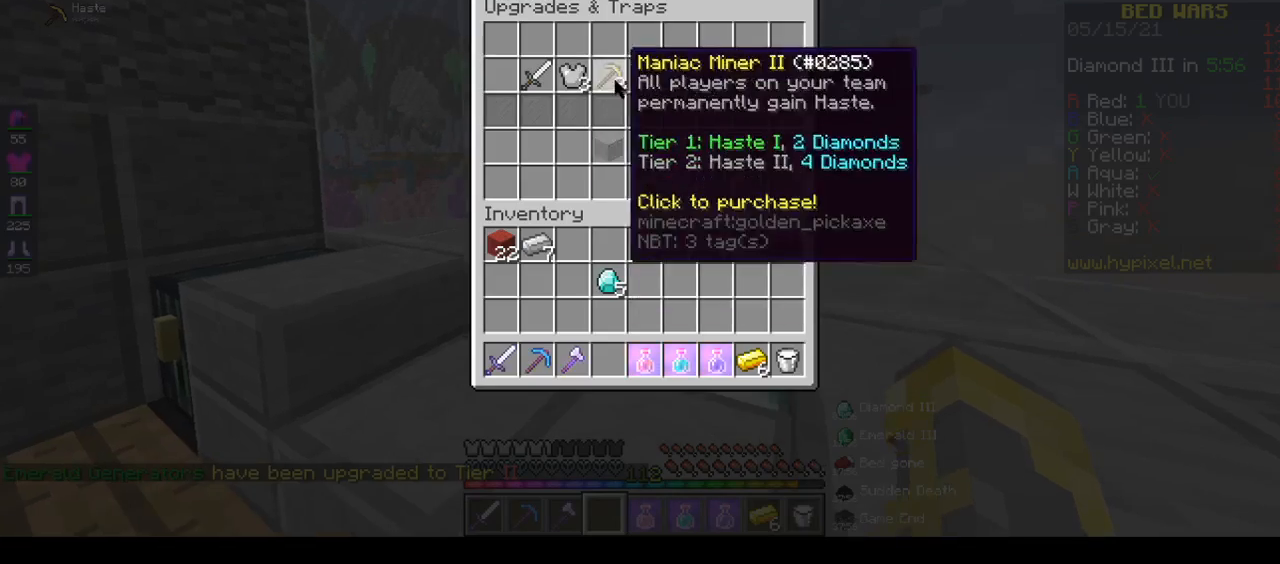
{"keys": ["d", "w"], "mouse": [], "events": [[300, "w", "down"], [450, "d", "down"]]}
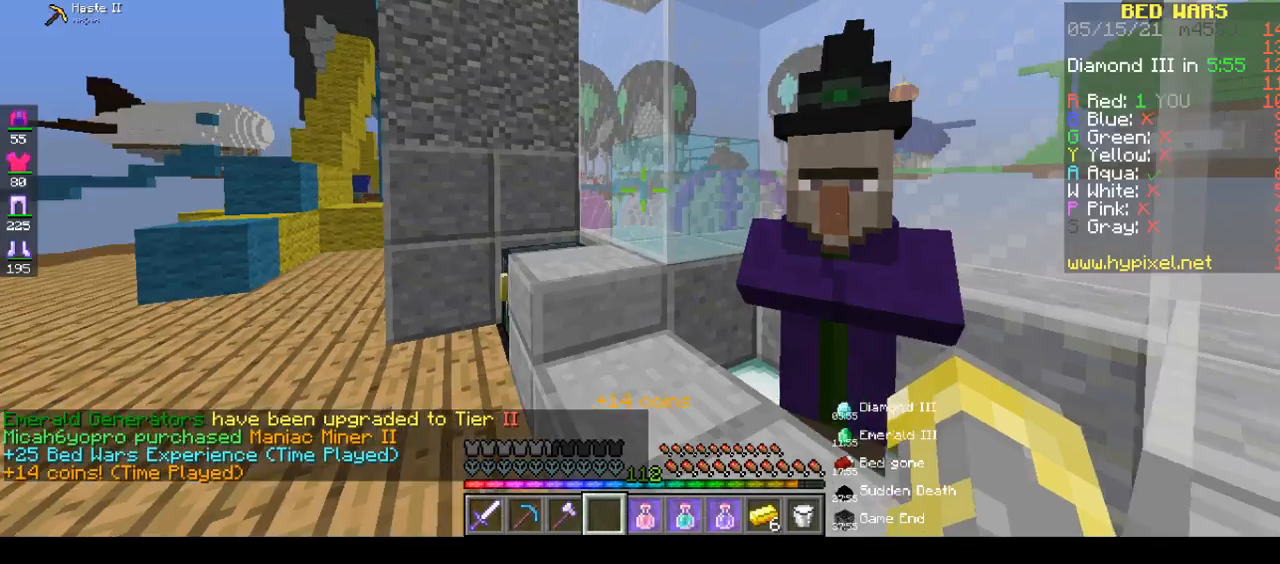
{"keys": [], "mouse": [], "events": [[267, "d", "up"], [267, "w", "up"]]}
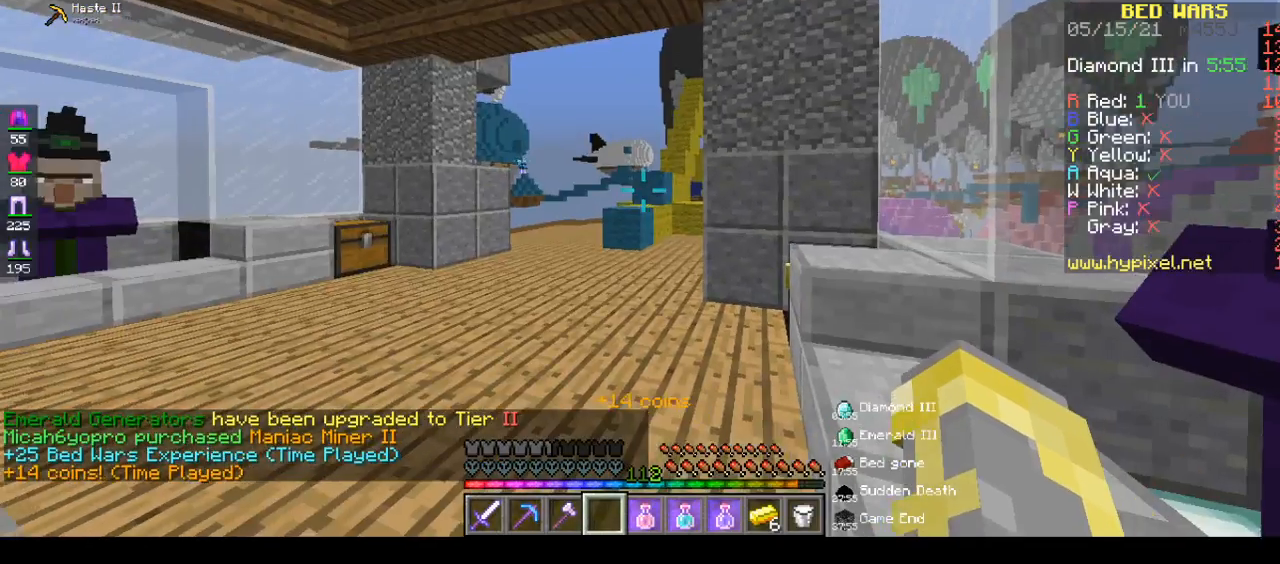
{"keys": ["a", "w"], "mouse": [], "events": [[217, "a", "down"], [367, "w", "down"]]}
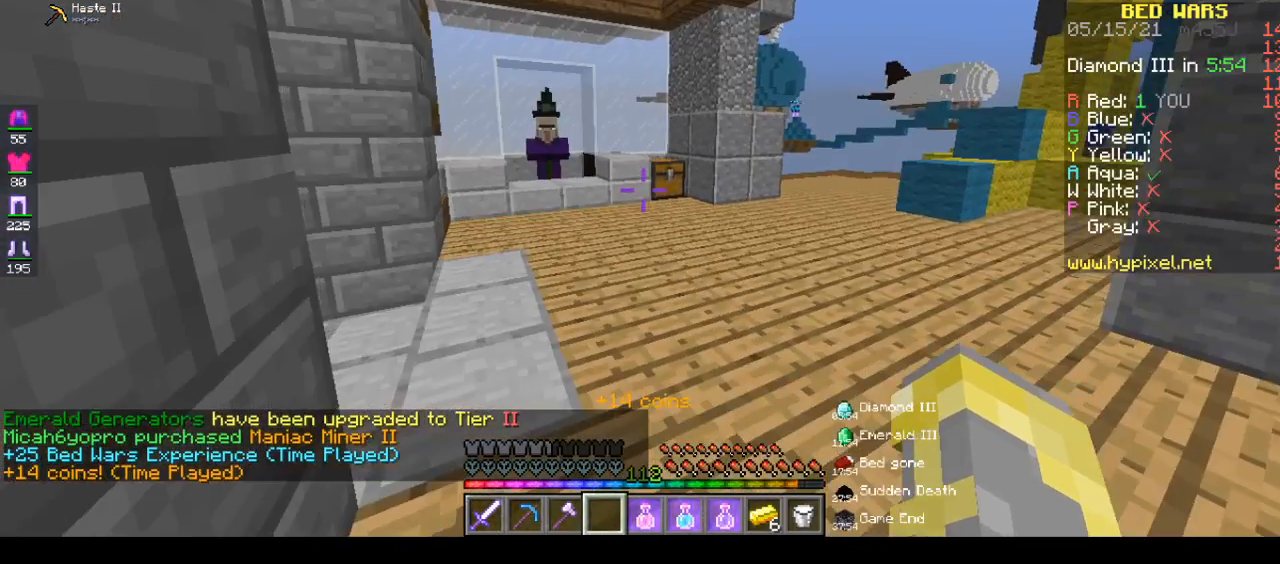
{"keys": ["a", "w"], "mouse": [], "events": []}
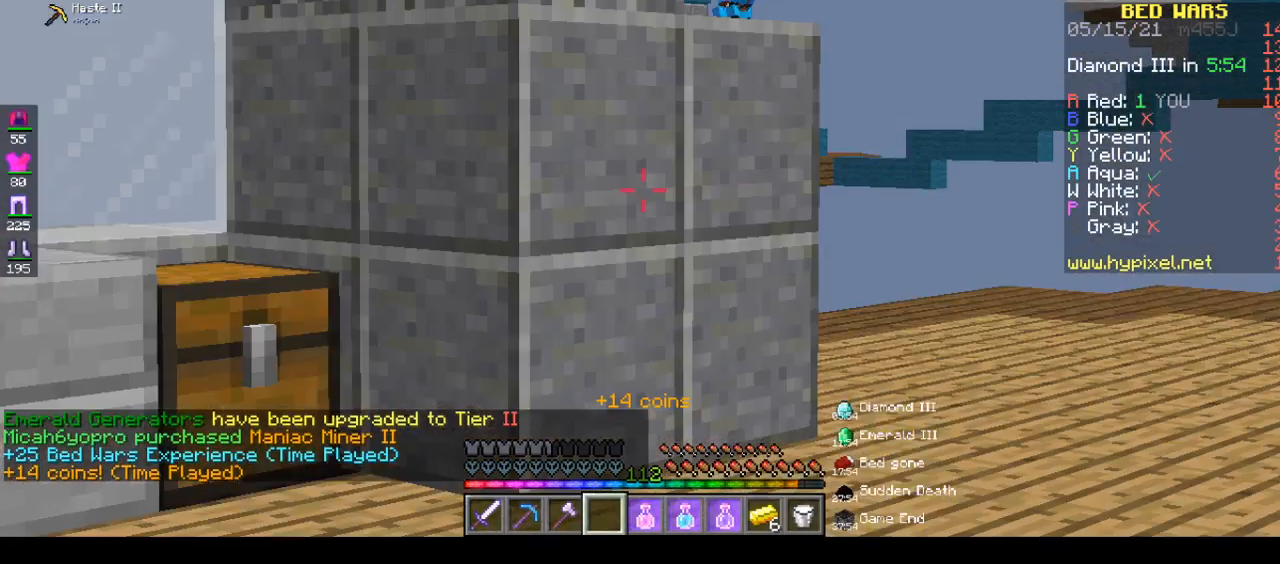
{"keys": ["a"], "mouse": [], "events": [[283, "w", "up"]]}
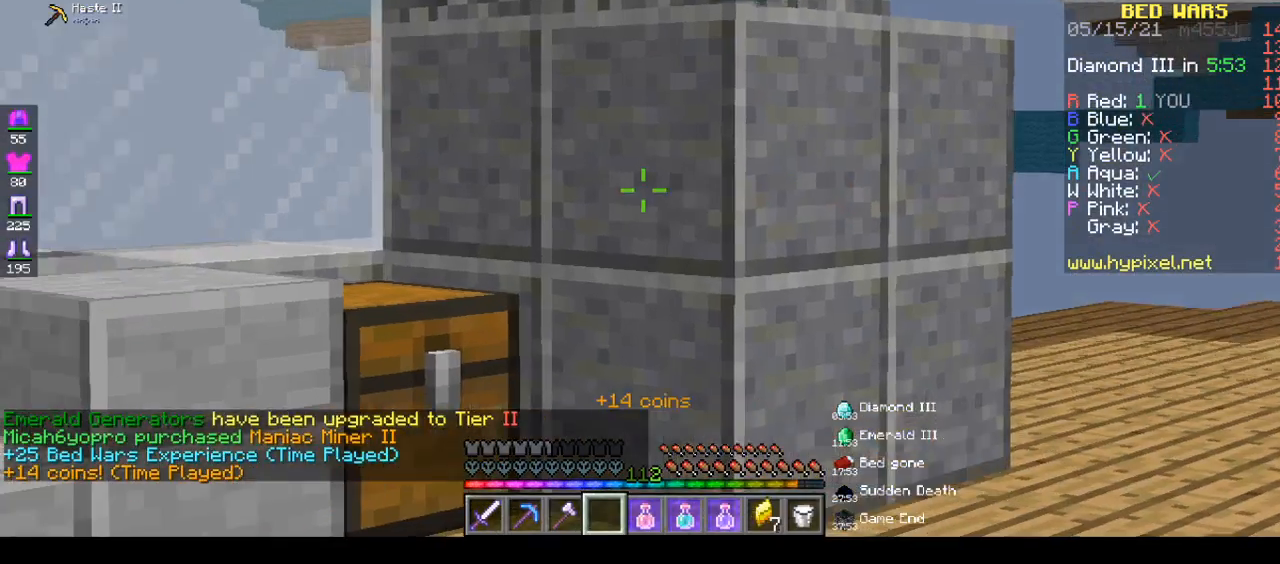
{"keys": ["a", "s"], "mouse": [], "events": [[200, "s", "down"]]}